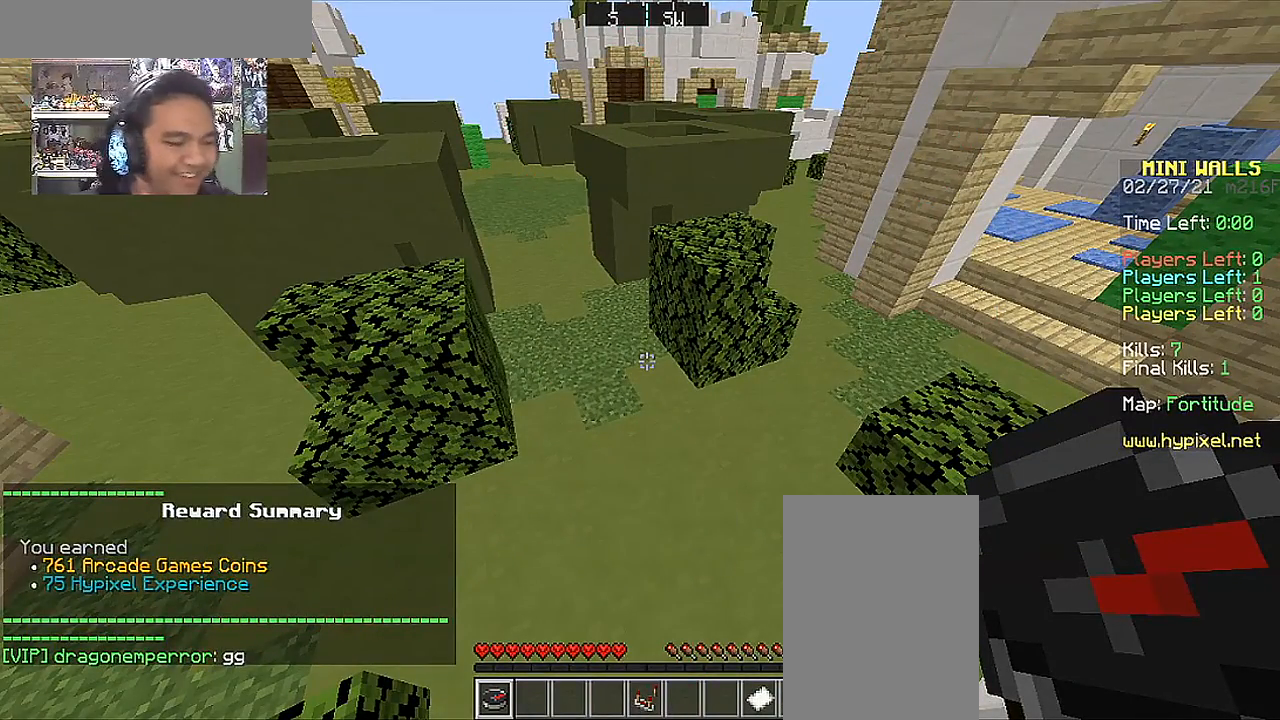
Gameplay with keyboard and mouse; each line is a JSON object with the keys and mouse buttons held at the frame after it. "events" lists presses ("down") and releases ("up") of "a", "d", "s", "space", "w", "mouse_left" and "mouse_right" between this image and that frame as [ms after this image, input, new state], when the widget could be followed in between. "mouse_left", "mouse_right" = the "left", "right" buttons of the "mouse" list. No other keys are recorded. Fast repeated clicks can show as one long hold. Mouse movement is not recorded.
{"keys": ["w"], "mouse": [], "events": [[383, "w", "down"]]}
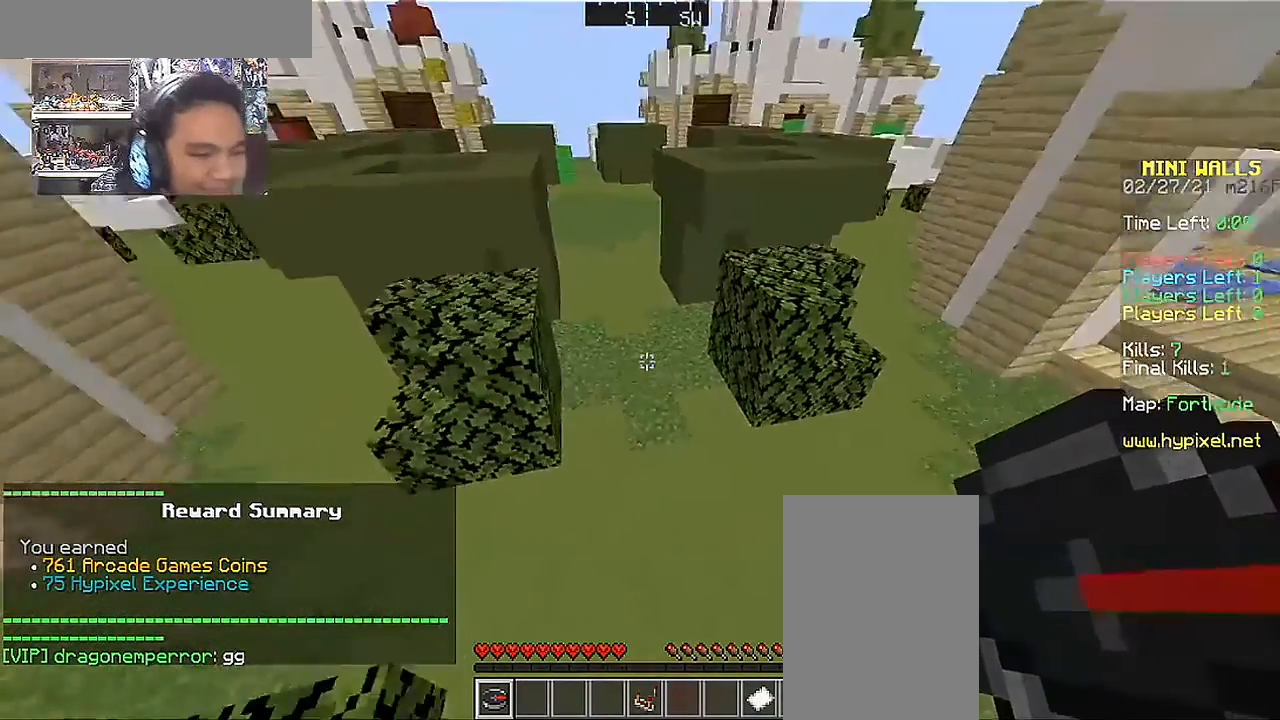
{"keys": ["w"], "mouse": [], "events": [[33, "space", "down"], [233, "space", "up"]]}
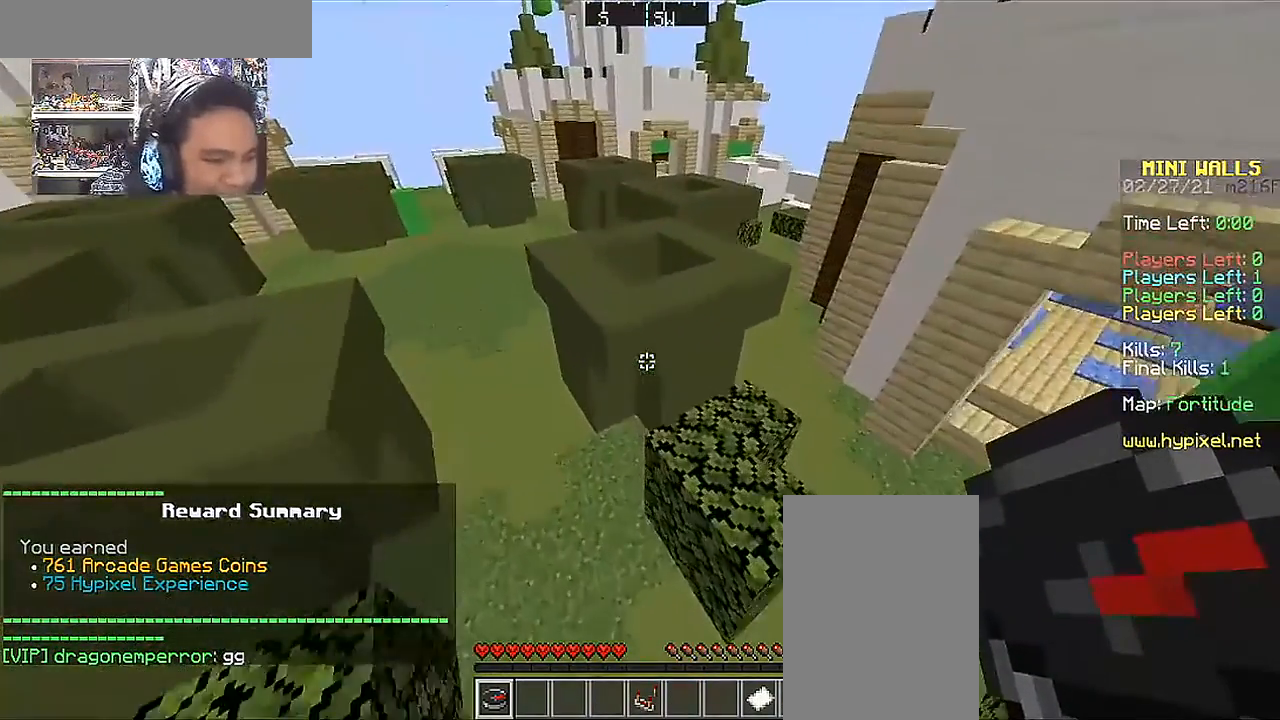
{"keys": [], "mouse": [], "events": [[233, "w", "up"]]}
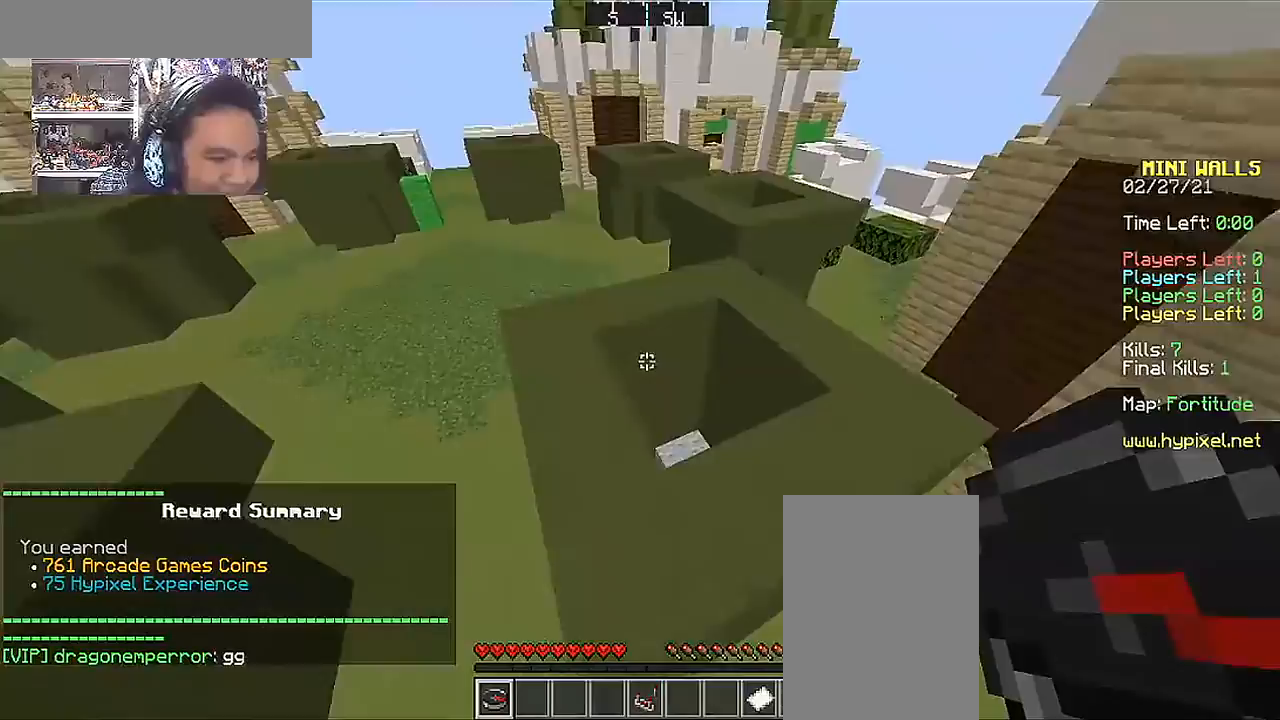
{"keys": [], "mouse": [], "events": []}
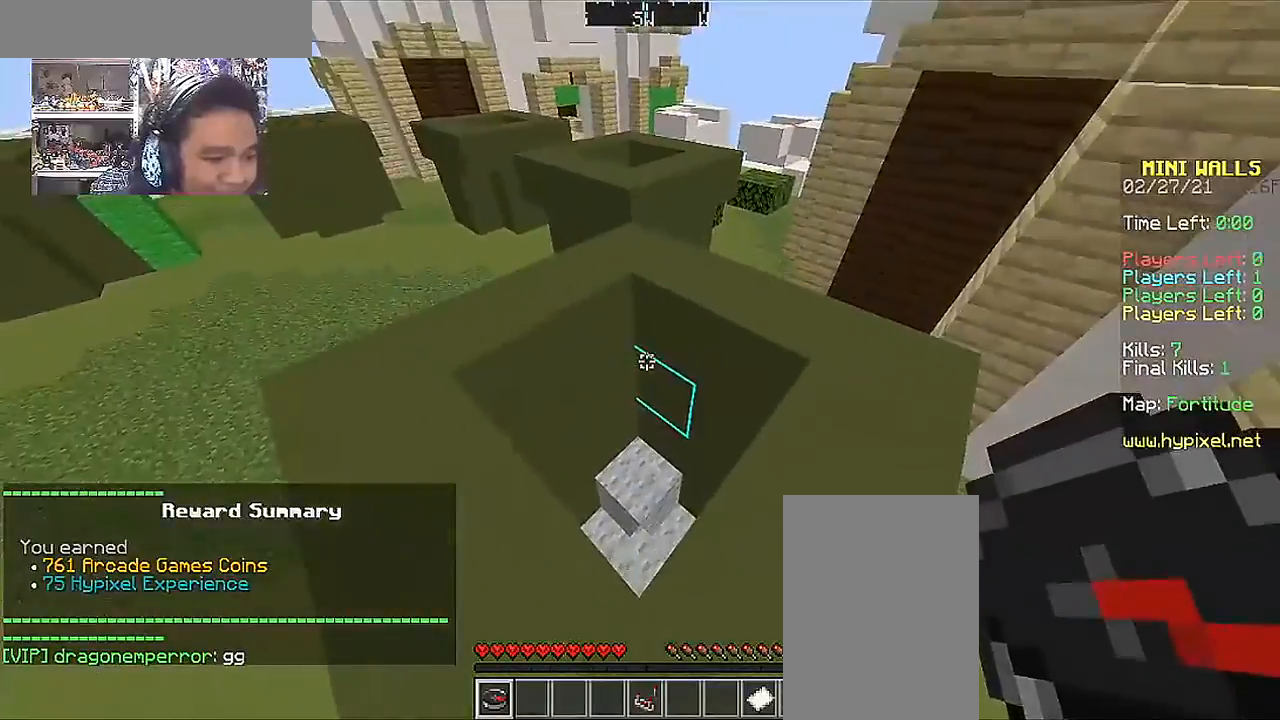
{"keys": ["w"], "mouse": [], "events": [[283, "w", "down"]]}
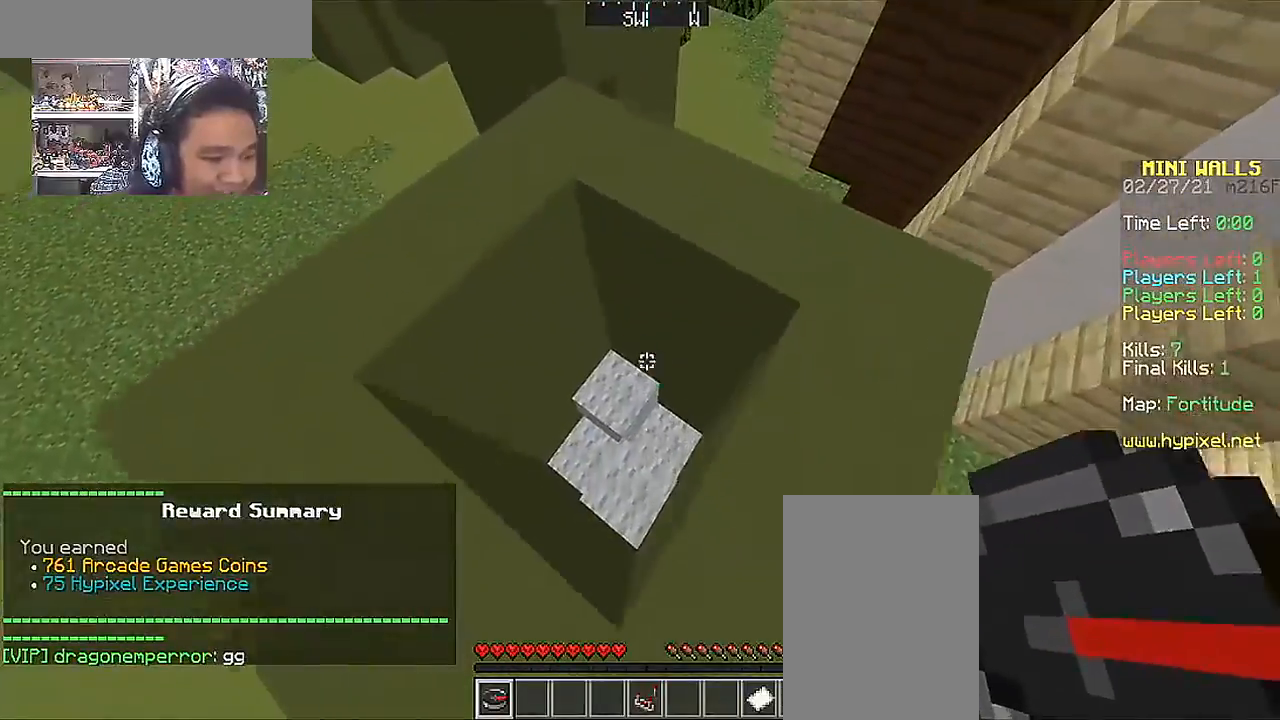
{"keys": [], "mouse": [], "events": [[33, "d", "down"], [83, "w", "up"], [383, "d", "up"]]}
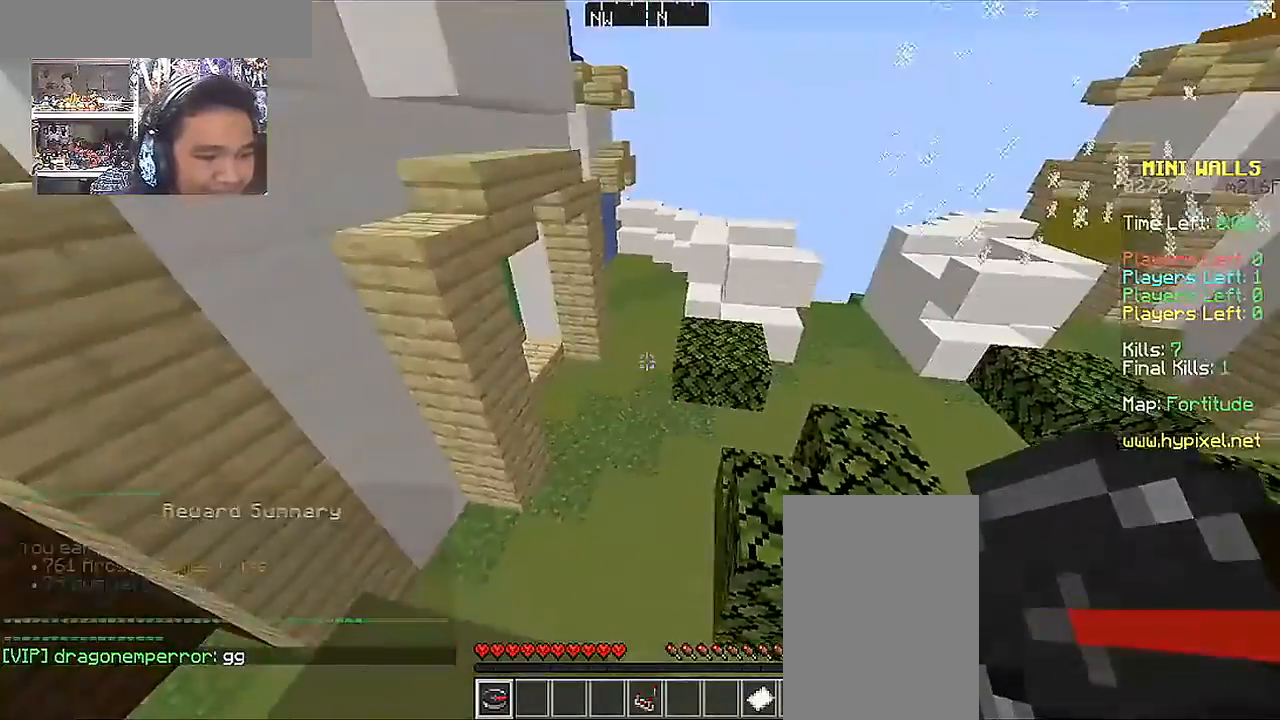
{"keys": ["d", "w"], "mouse": [], "events": [[83, "d", "down"], [133, "w", "down"]]}
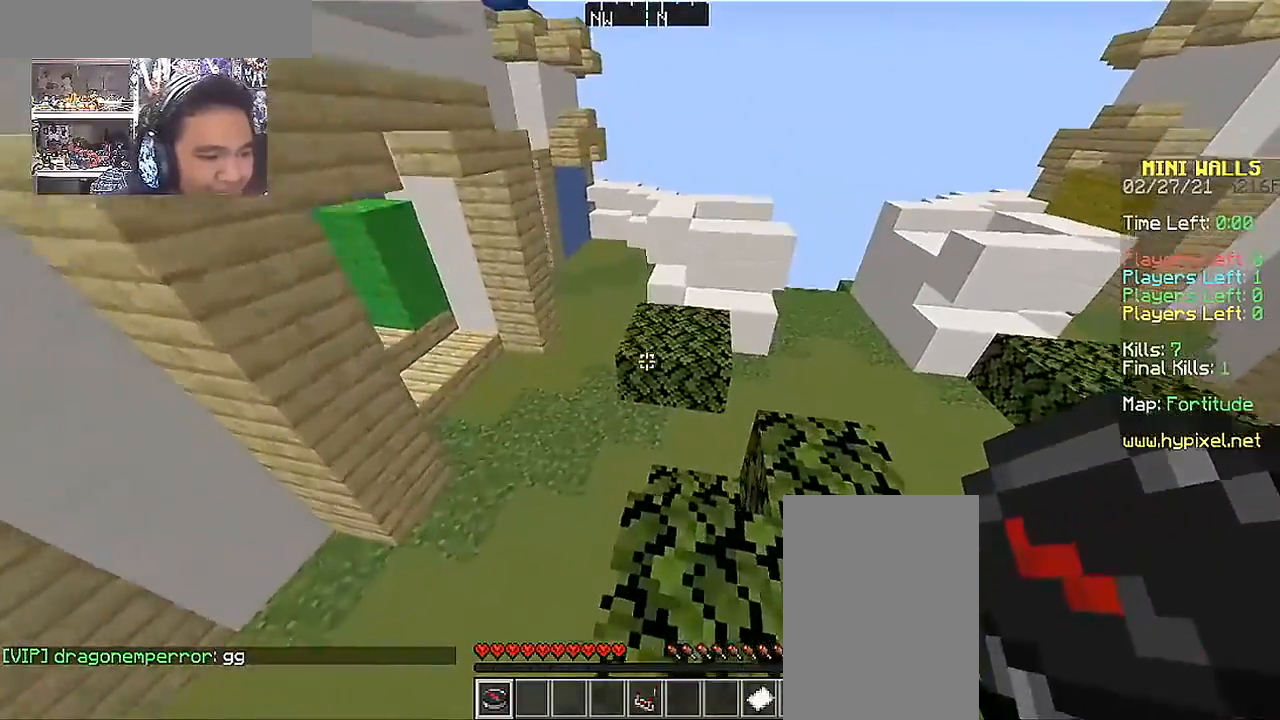
{"keys": [], "mouse": [], "events": [[83, "space", "down"], [233, "space", "up"], [483, "d", "up"], [483, "w", "up"]]}
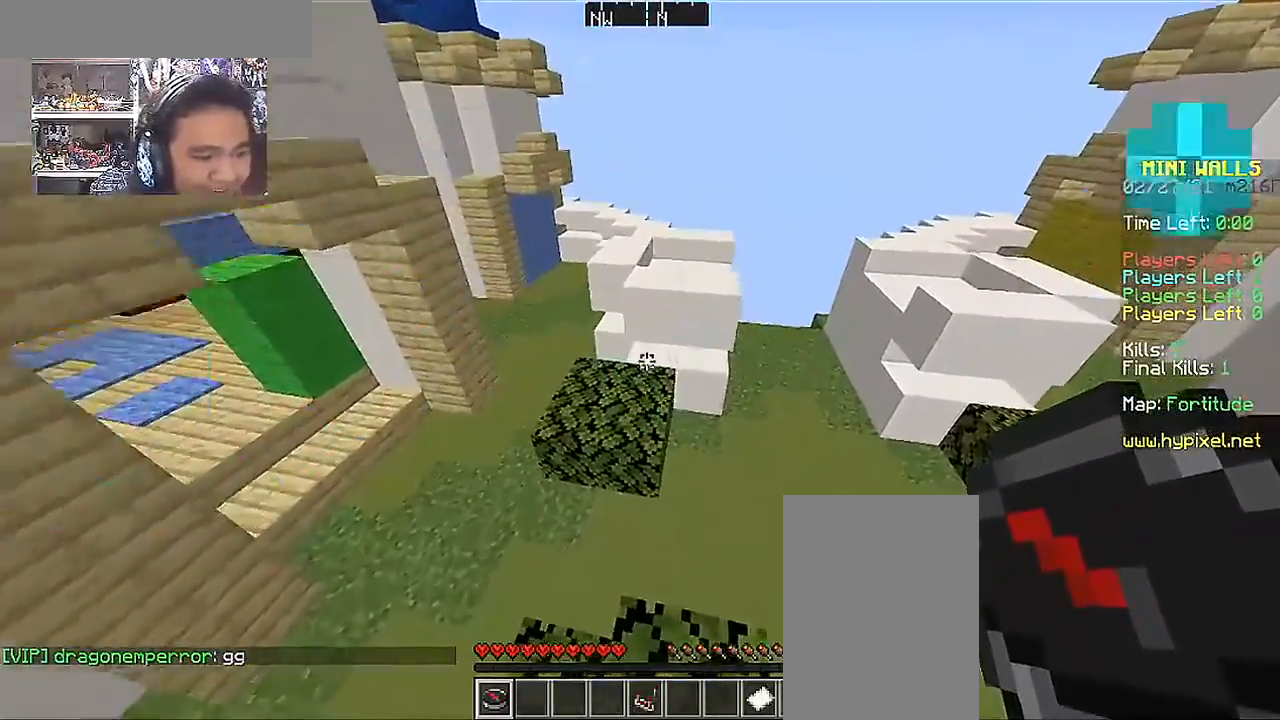
{"keys": ["space", "w"], "mouse": [], "events": [[333, "space", "down"], [333, "w", "down"]]}
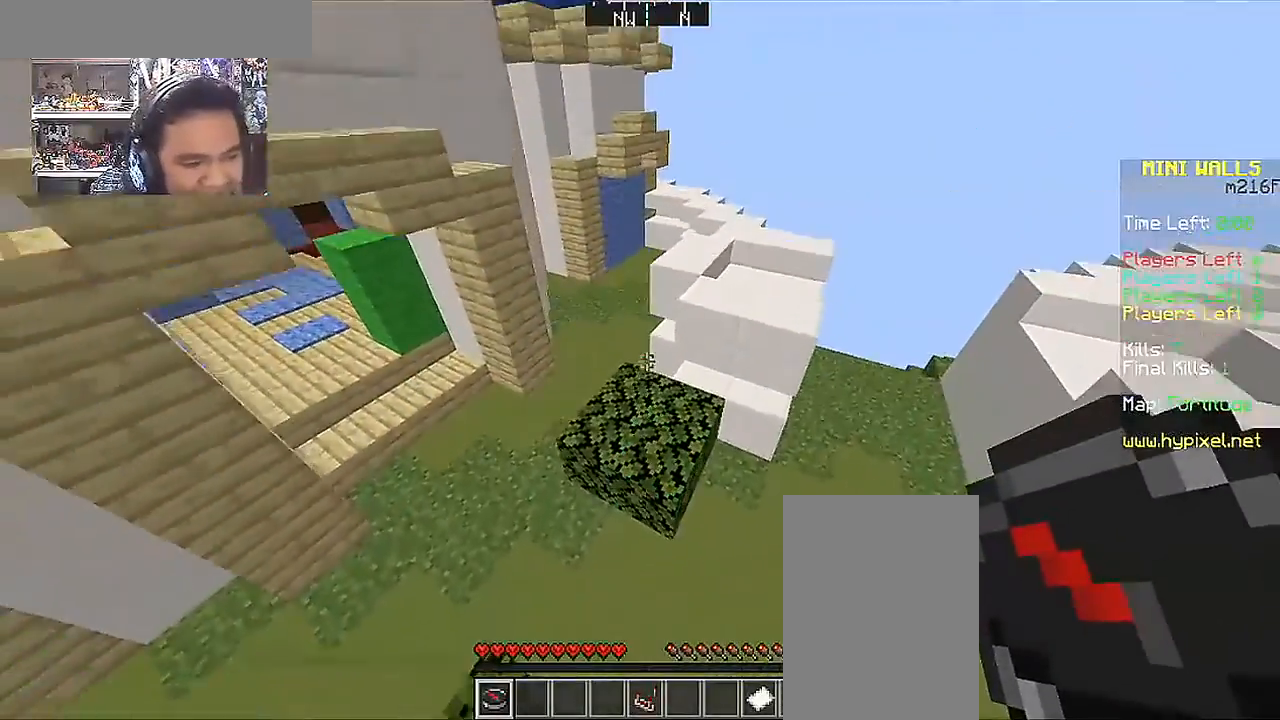
{"keys": ["w"], "mouse": [], "events": [[117, "space", "up"]]}
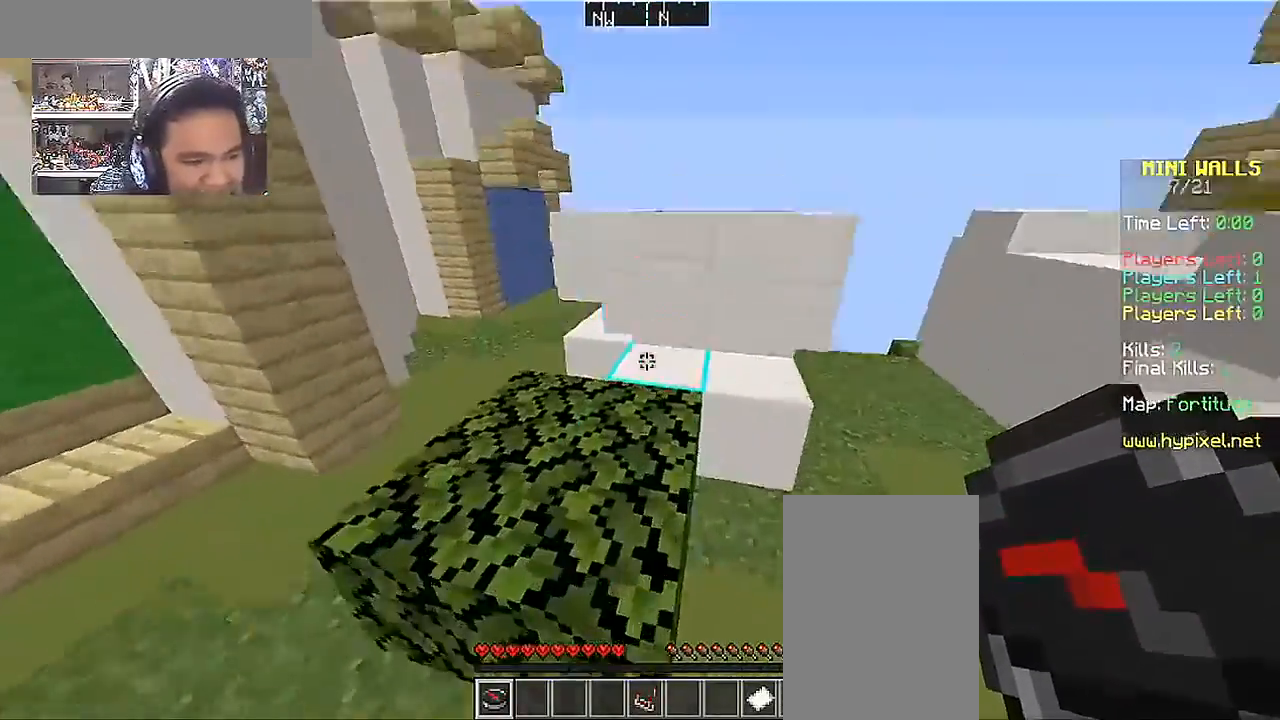
{"keys": [], "mouse": [], "events": [[33, "w", "up"]]}
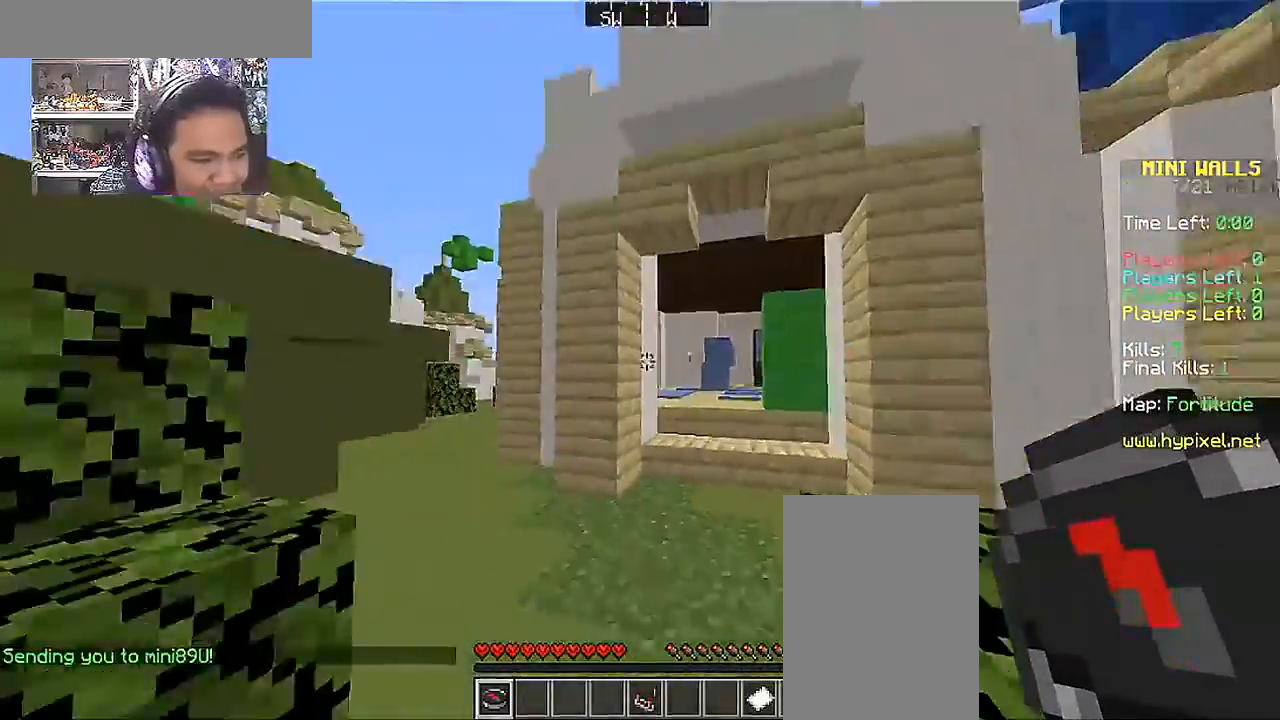
{"keys": ["d", "s"], "mouse": []}
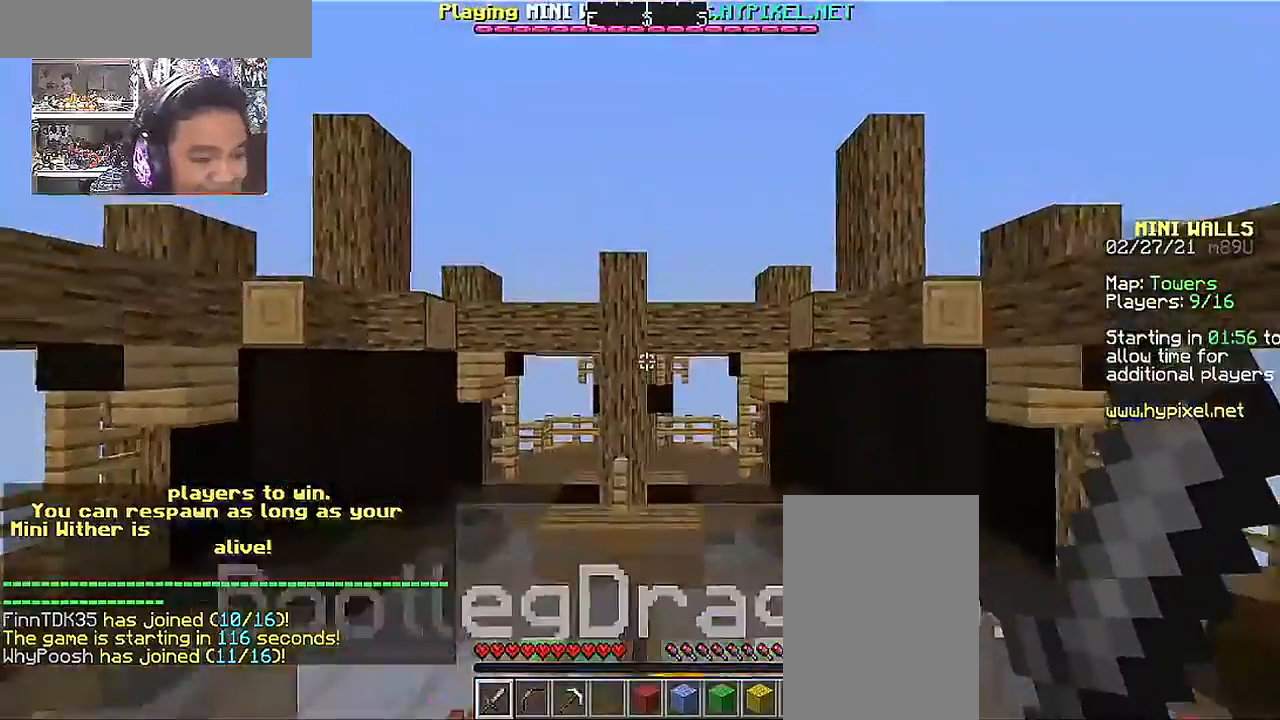
{"keys": [], "mouse": [], "events": [[67, "d", "up"], [67, "s", "up"]]}
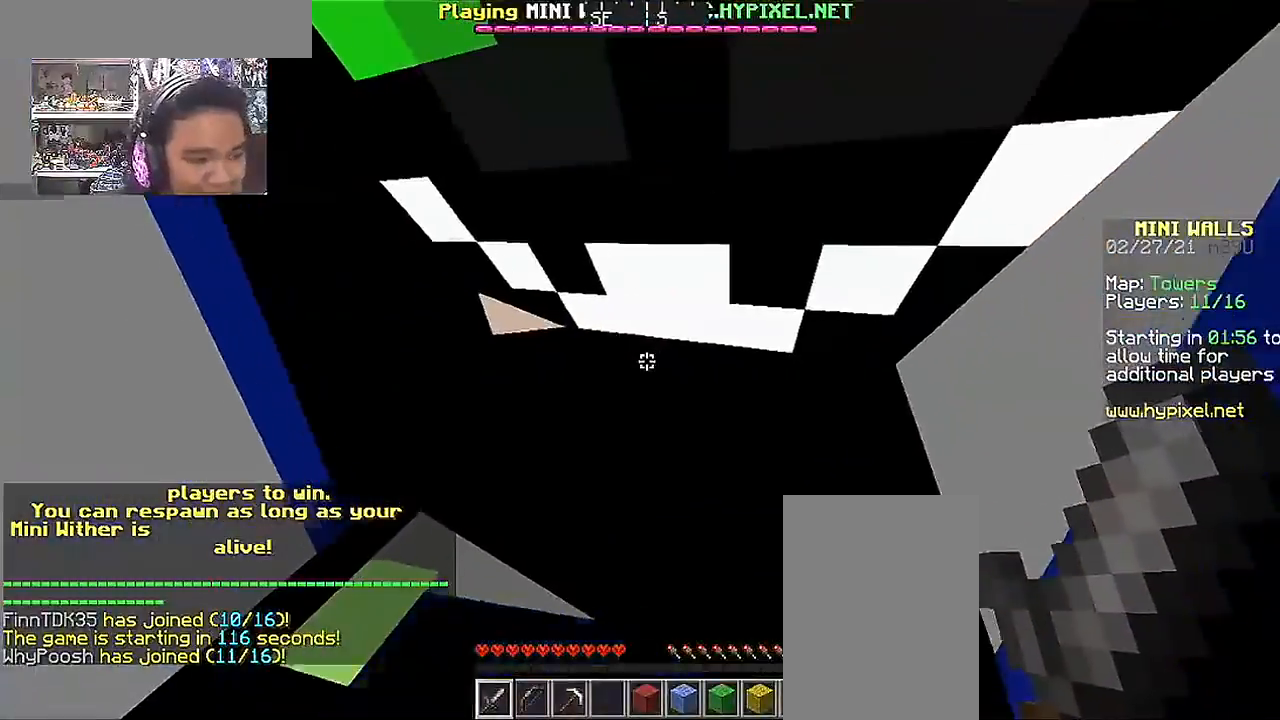
{"keys": [], "mouse": [], "events": [[183, "d", "down"], [183, "s", "down"], [333, "d", "up"], [333, "s", "up"]]}
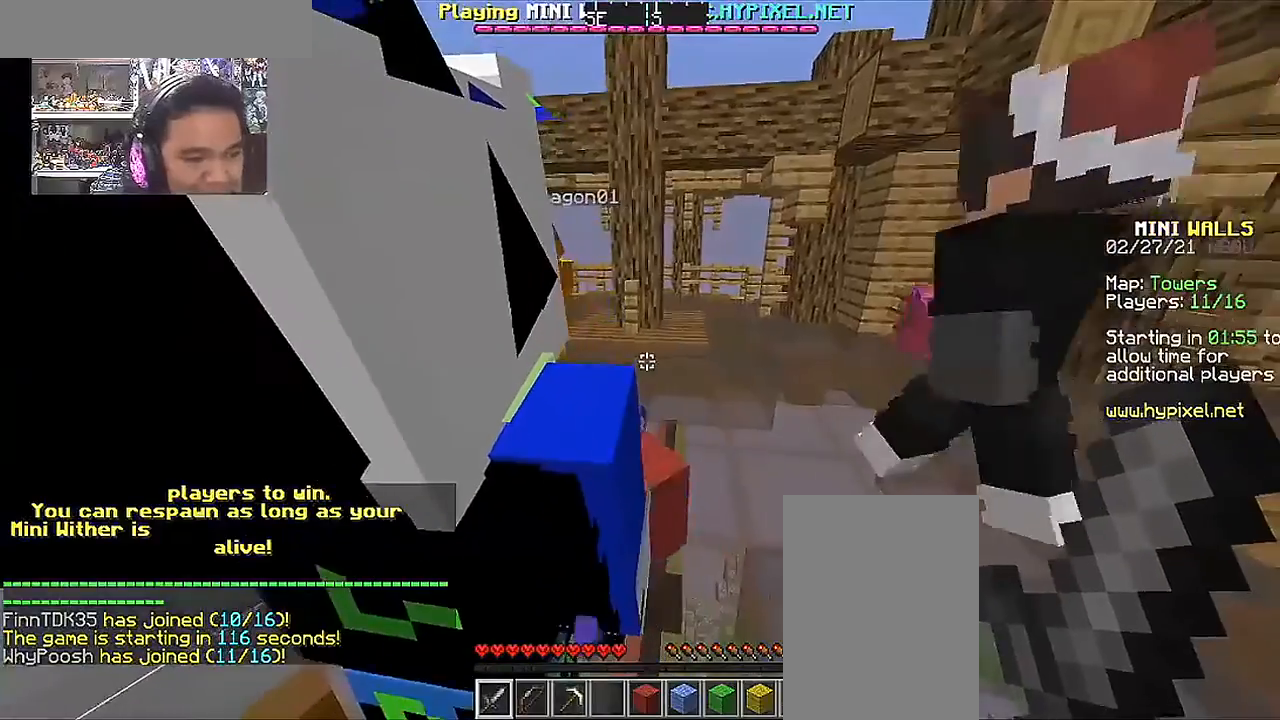
{"keys": [], "mouse": [], "events": []}
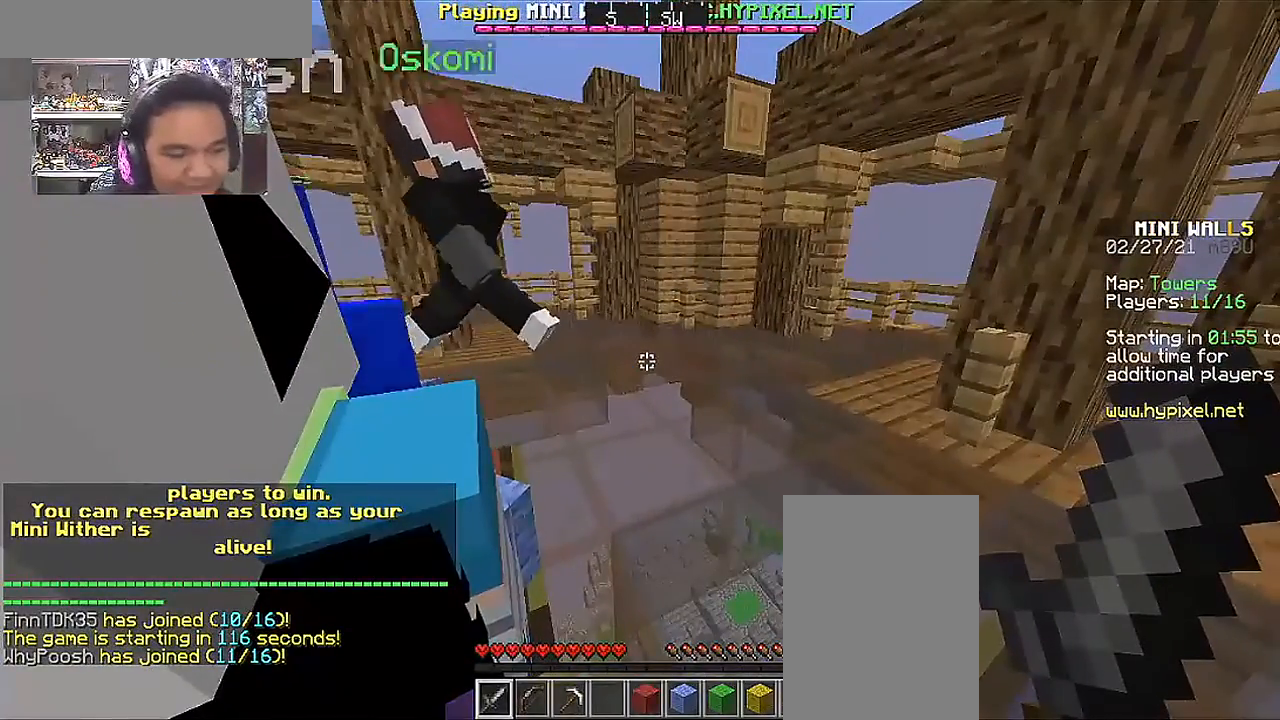
{"keys": [], "mouse": [], "events": []}